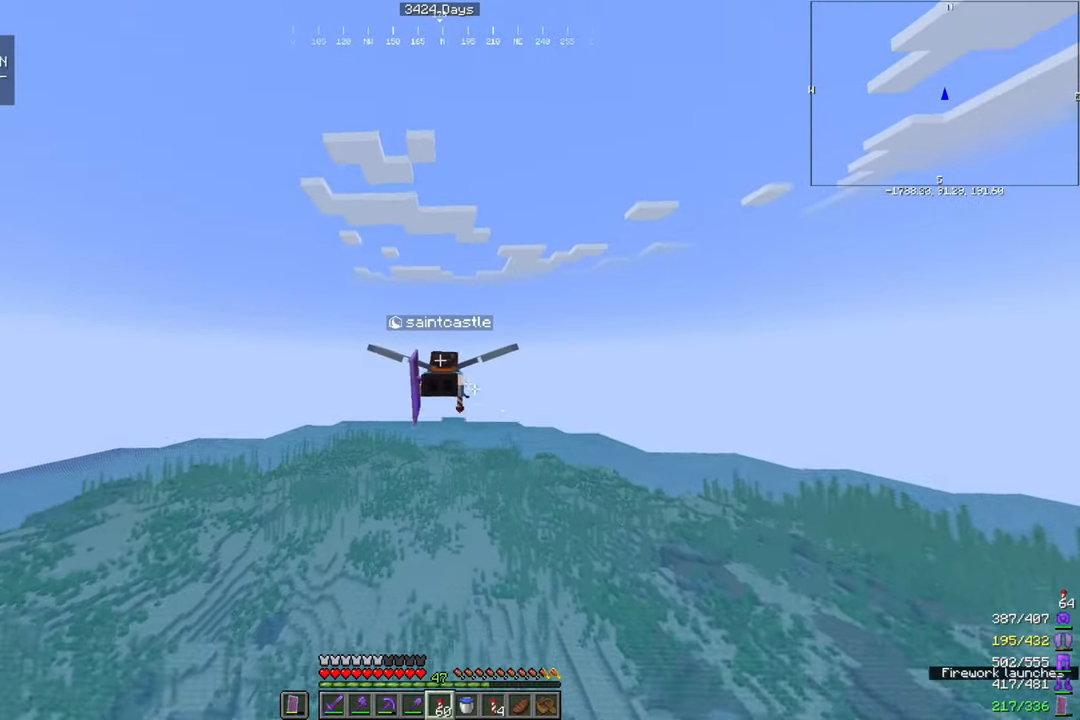
Gameplay with keyboard and mouse; each line is a JSON object with the keys and mouse buttons held at the frame after it. "events" lists presses ("down") and releases ("up") of "a", "d", "s", "space", "w", "mouse_left" and "mouse_right" between this image and that frame as [ms after this image, input, new state], when the widget could be followed in between. "mouse_left", "mouse_right" = the "left", "right" buttons of the "mouse" list. No other keys are recorded. Fast repeated clicks can show as one long hold. Mouse movement is not recorded.
{"keys": [], "mouse": [], "events": []}
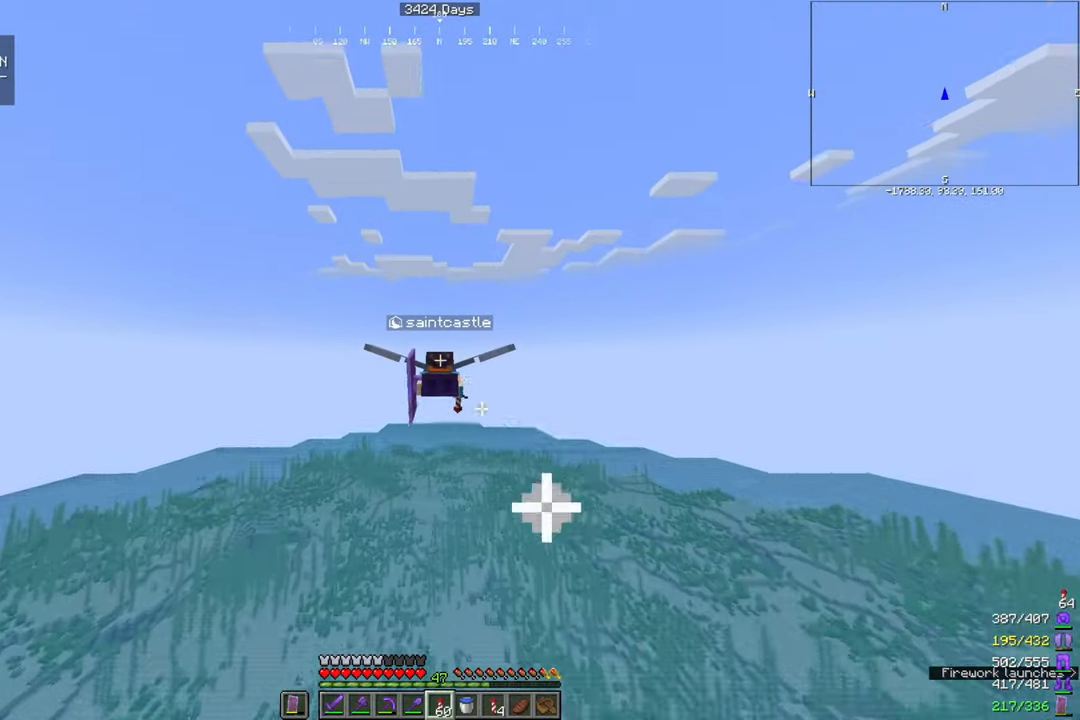
{"keys": [], "mouse": [], "events": []}
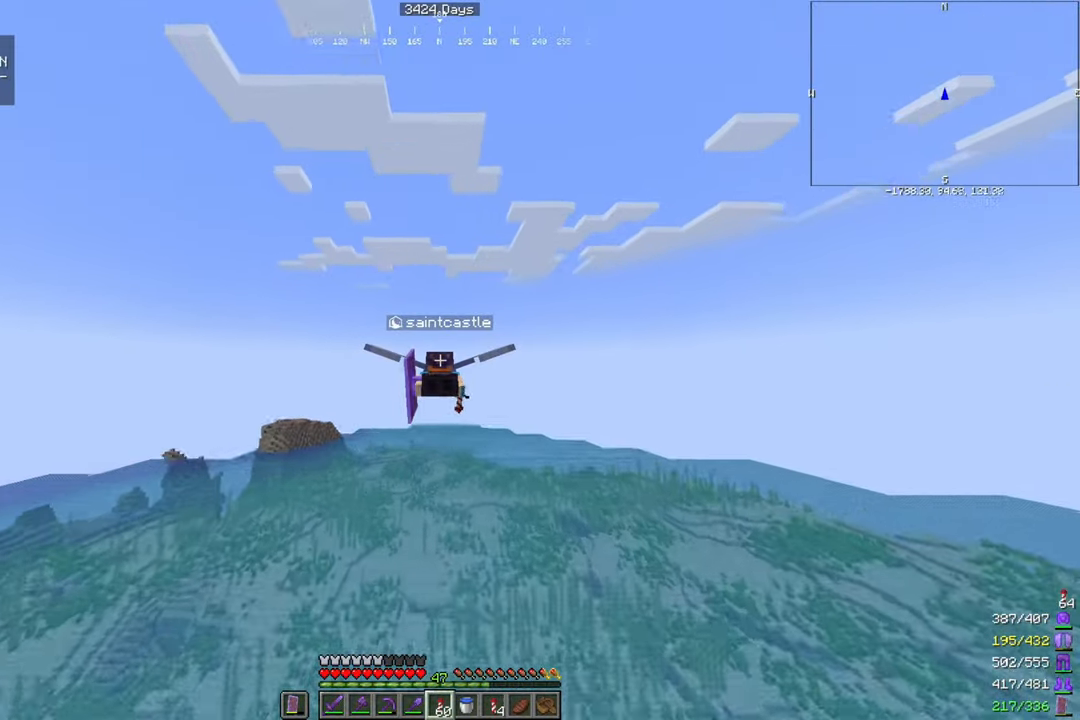
{"keys": [], "mouse": [], "events": []}
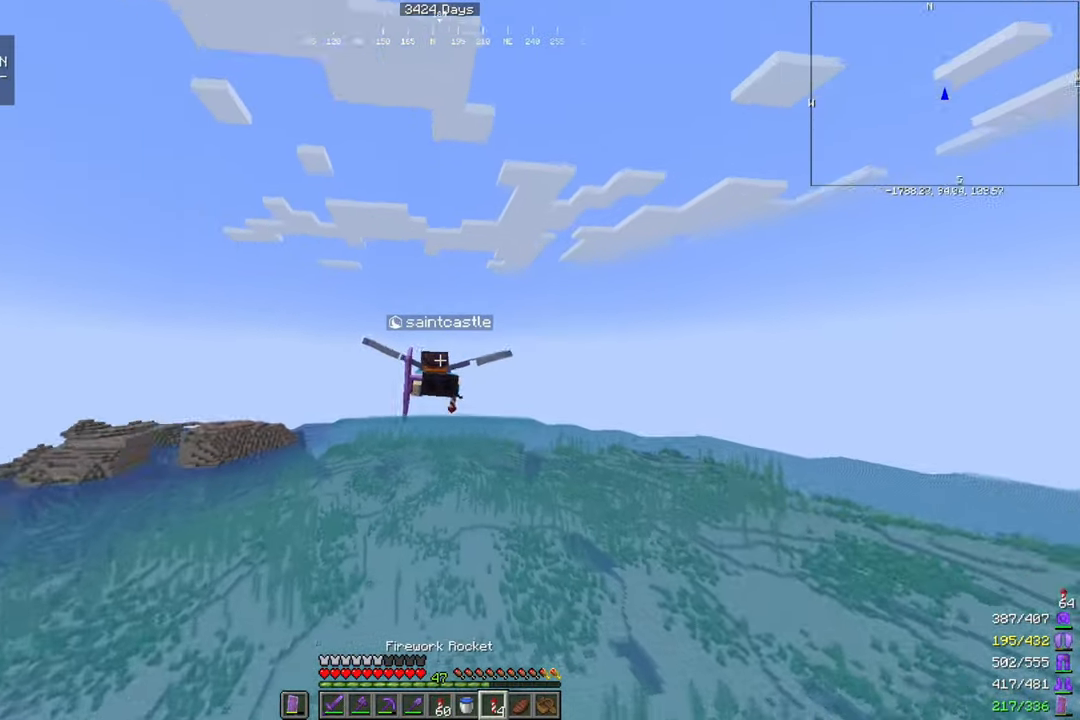
{"keys": [], "mouse": [], "events": []}
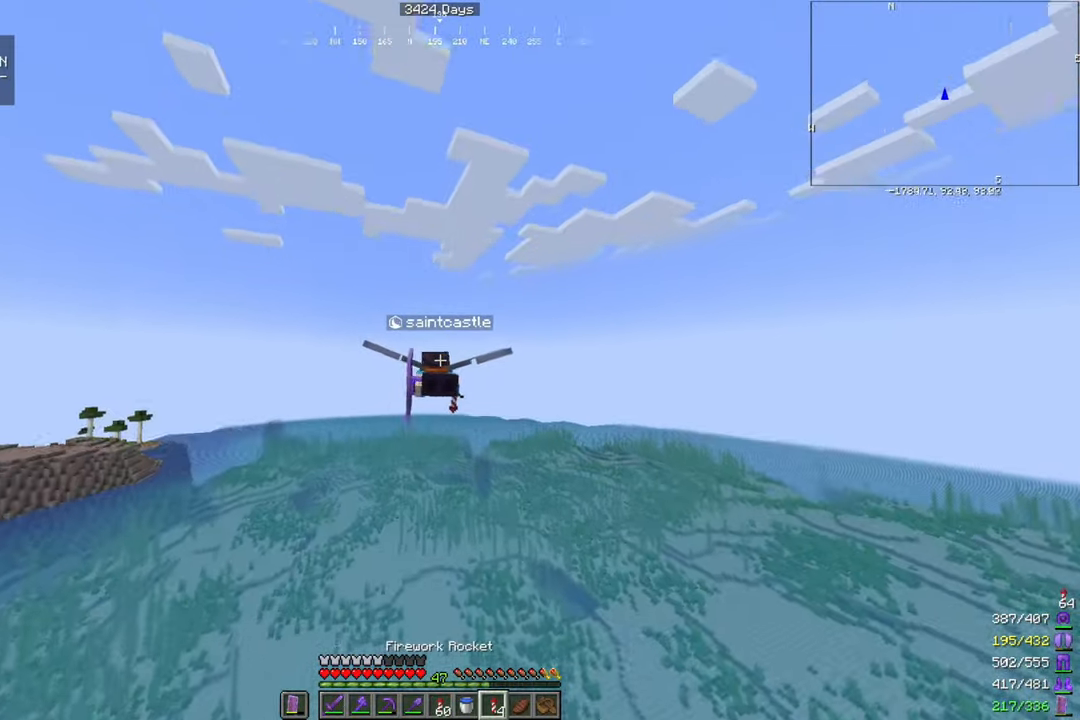
{"keys": [], "mouse": [], "events": []}
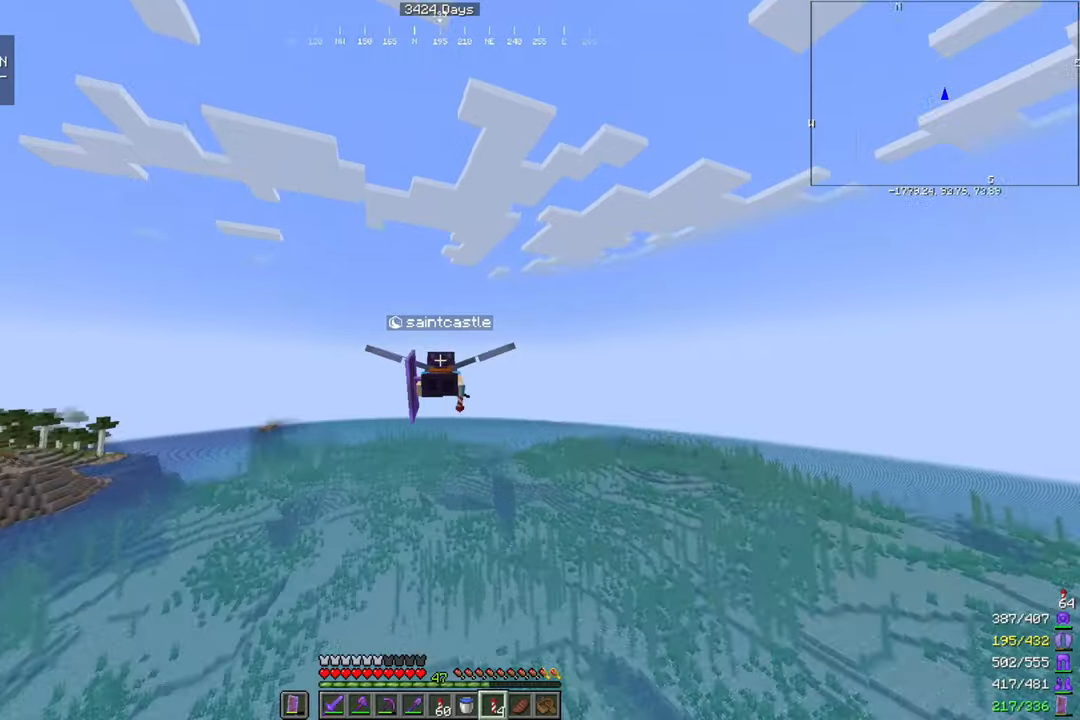
{"keys": [], "mouse": [], "events": [[134, "mouse_right", "down"], [200, "mouse_right", "up"]]}
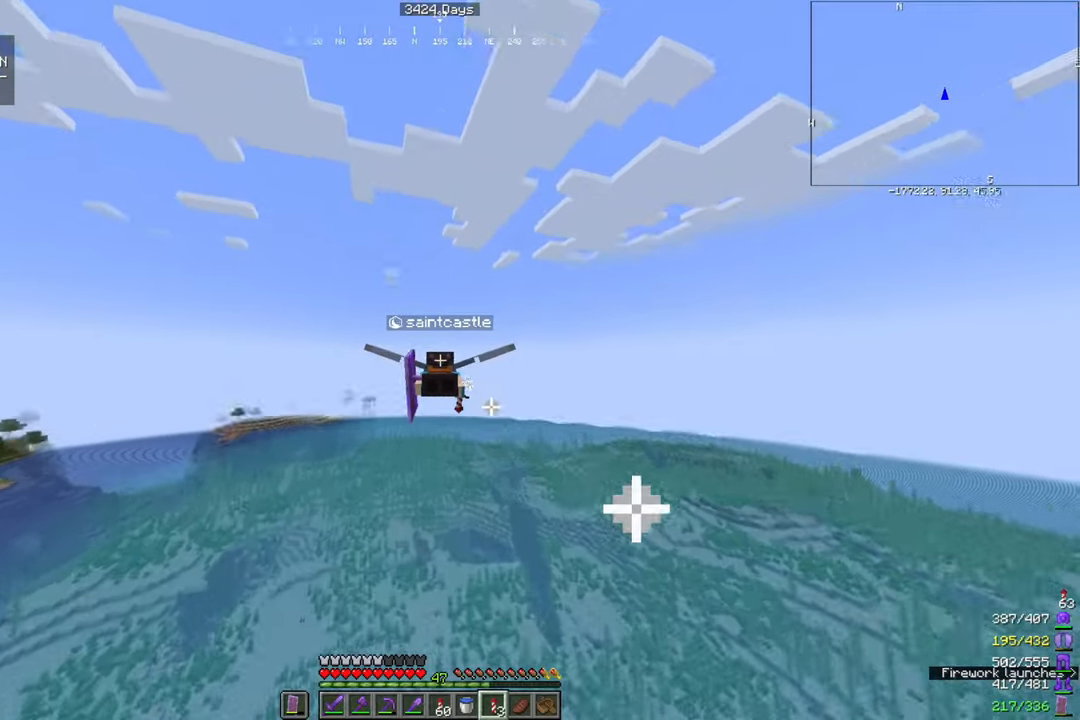
{"keys": [], "mouse": [], "events": []}
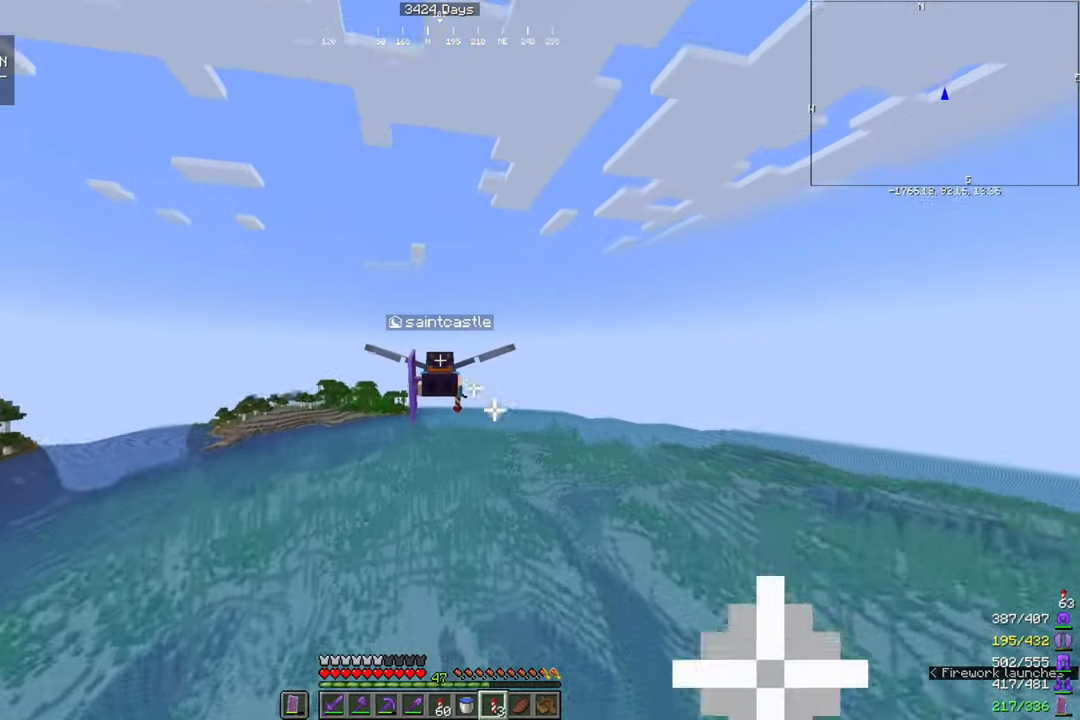
{"keys": [], "mouse": [], "events": []}
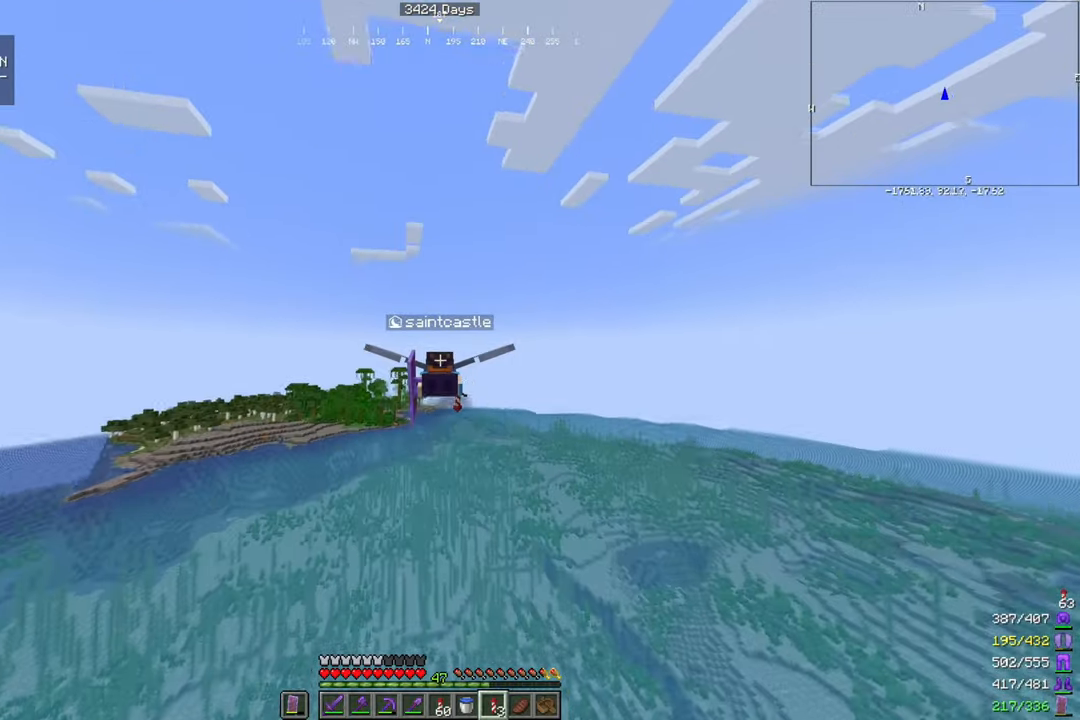
{"keys": [], "mouse": [], "events": []}
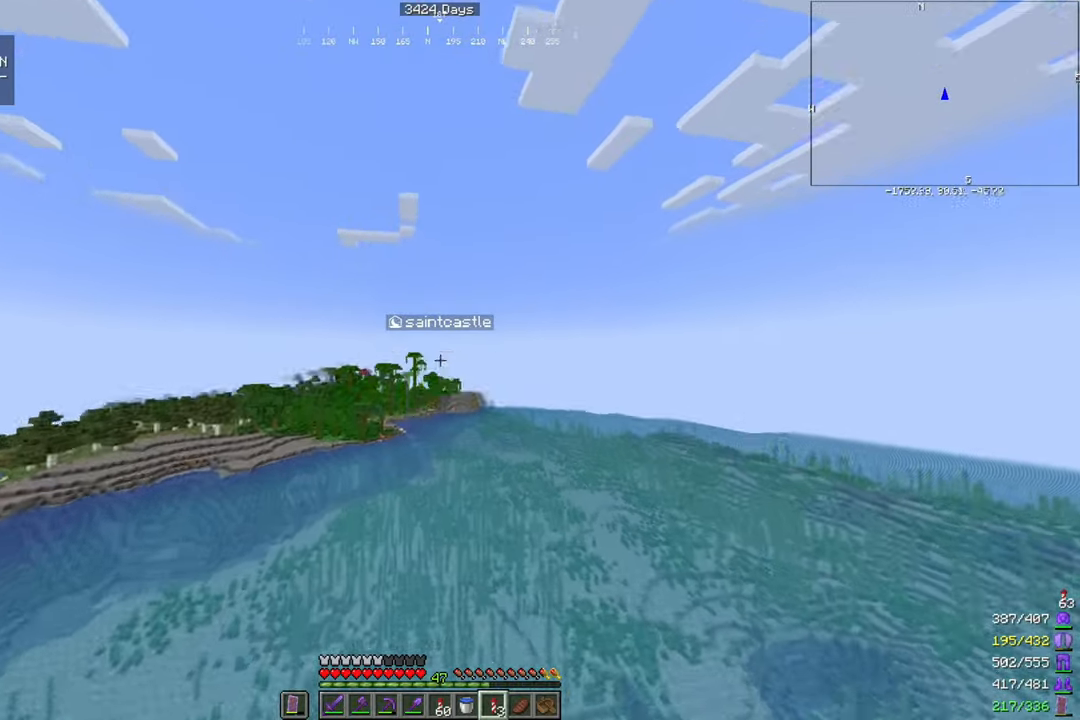
{"keys": [], "mouse": [], "events": []}
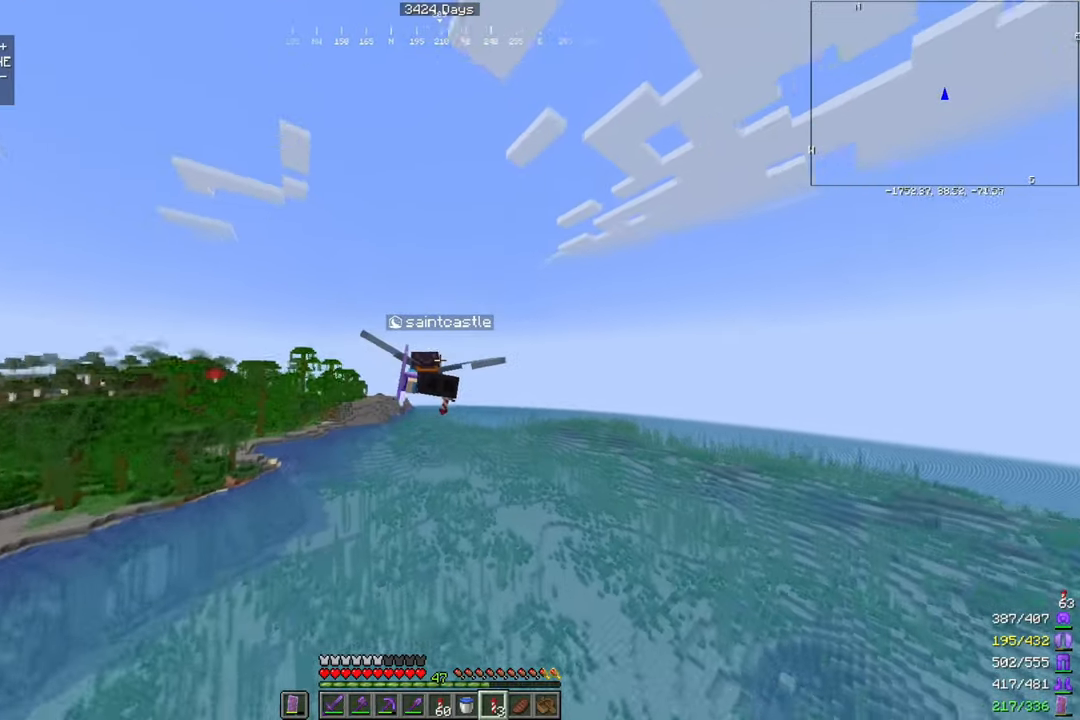
{"keys": [], "mouse": [], "events": []}
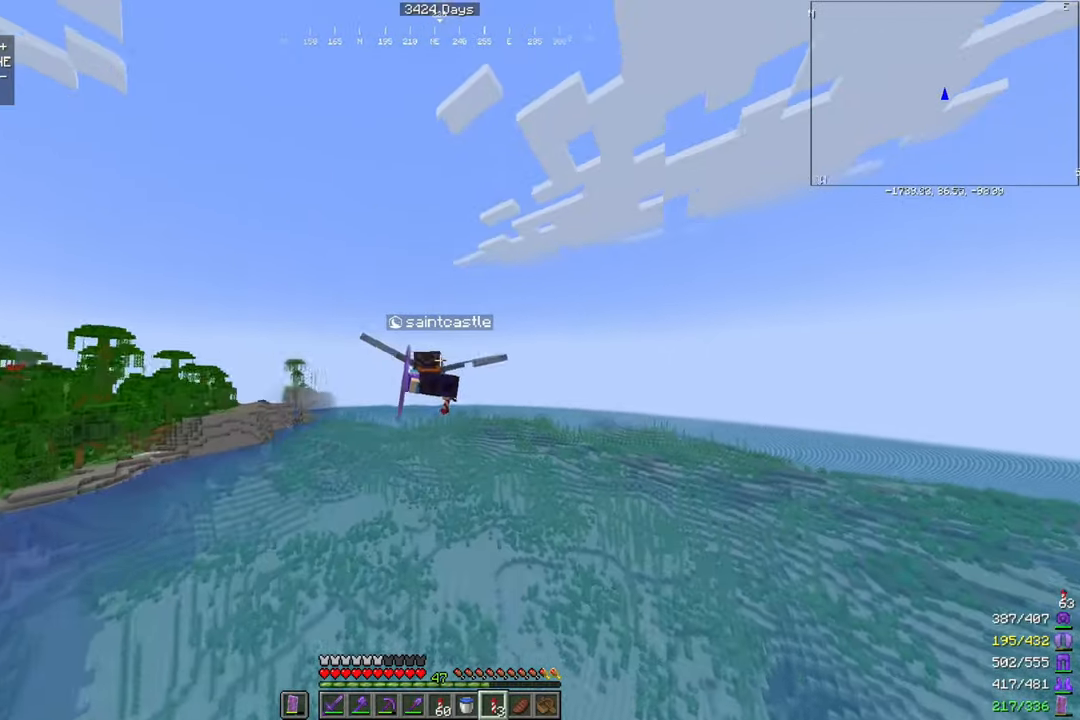
{"keys": [], "mouse": [], "events": [[300, "mouse_right", "down"], [400, "mouse_right", "up"]]}
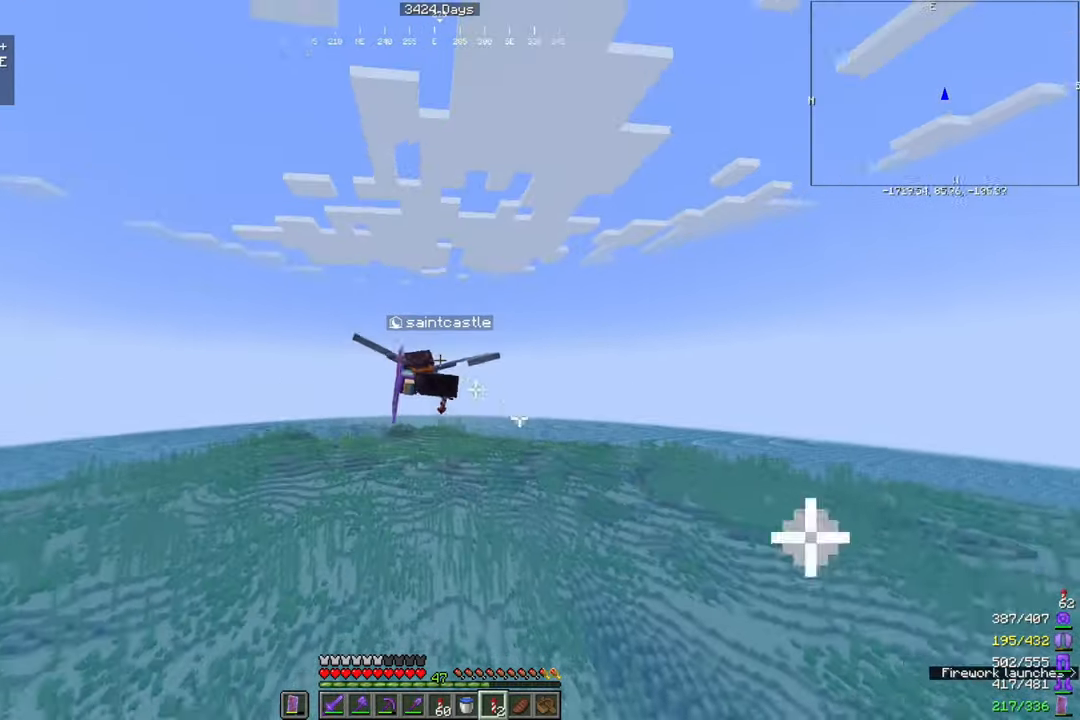
{"keys": [], "mouse": [], "events": []}
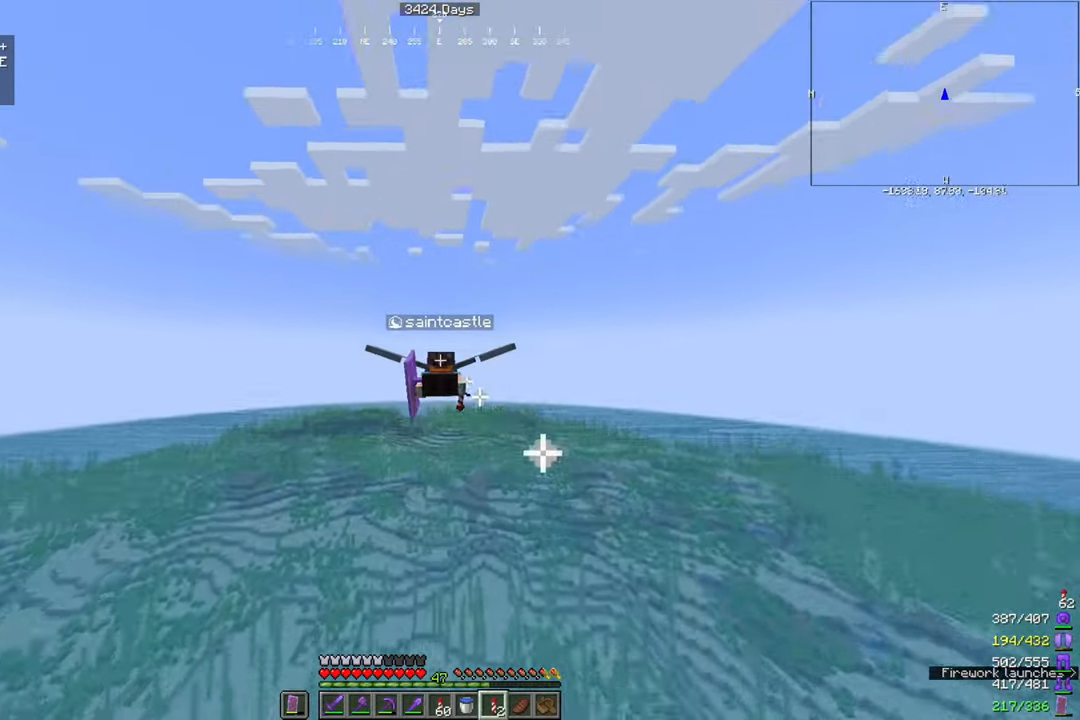
{"keys": [], "mouse": [], "events": []}
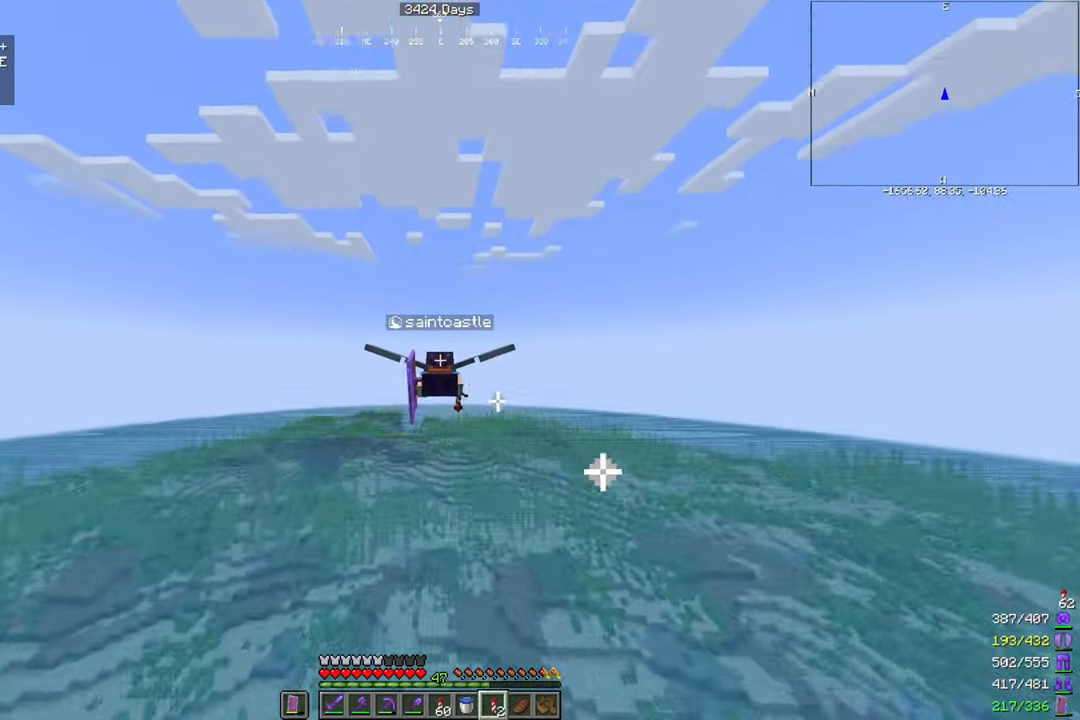
{"keys": [], "mouse": [], "events": []}
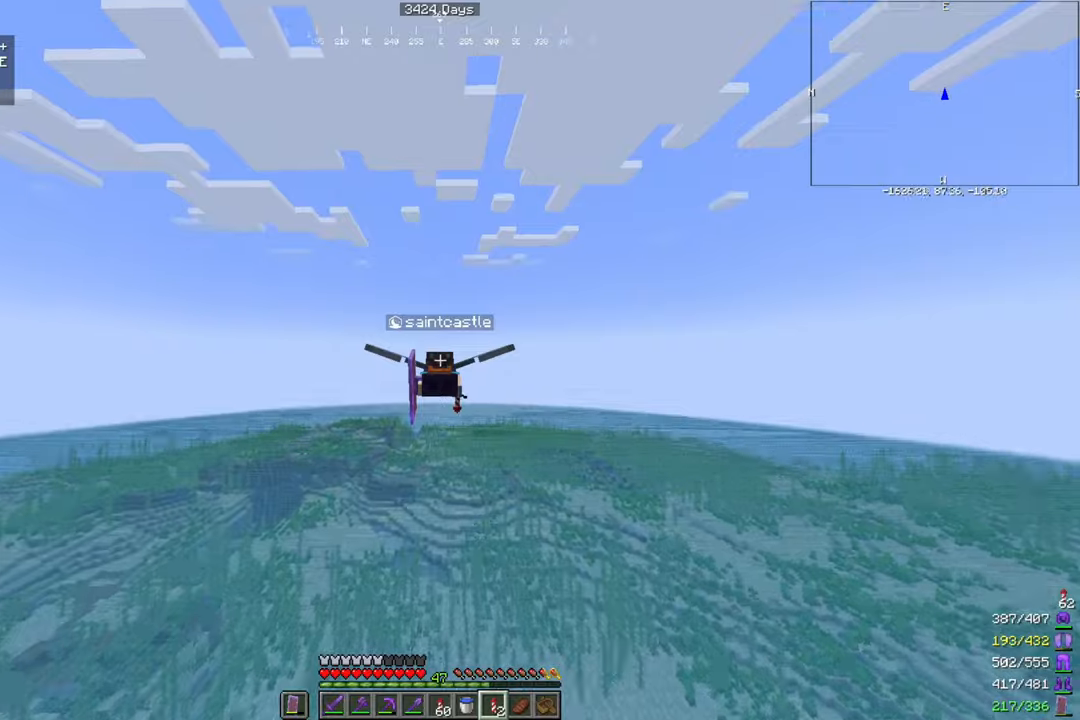
{"keys": [], "mouse": [], "events": []}
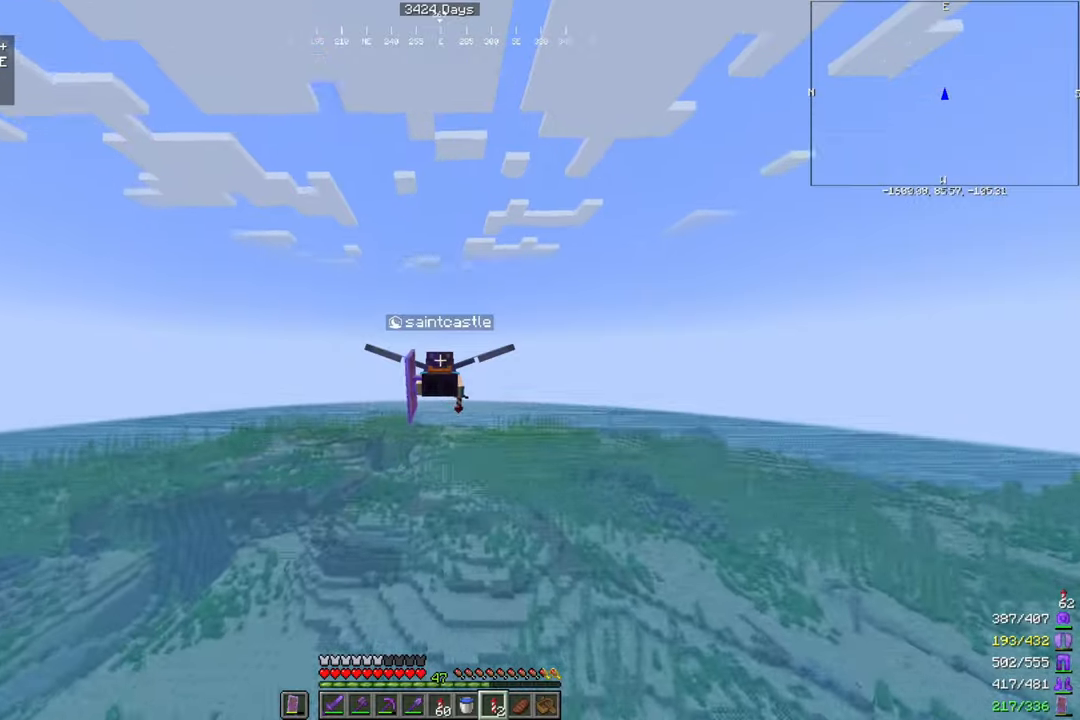
{"keys": [], "mouse": [], "events": [[434, "mouse_right", "down"], [500, "mouse_right", "up"]]}
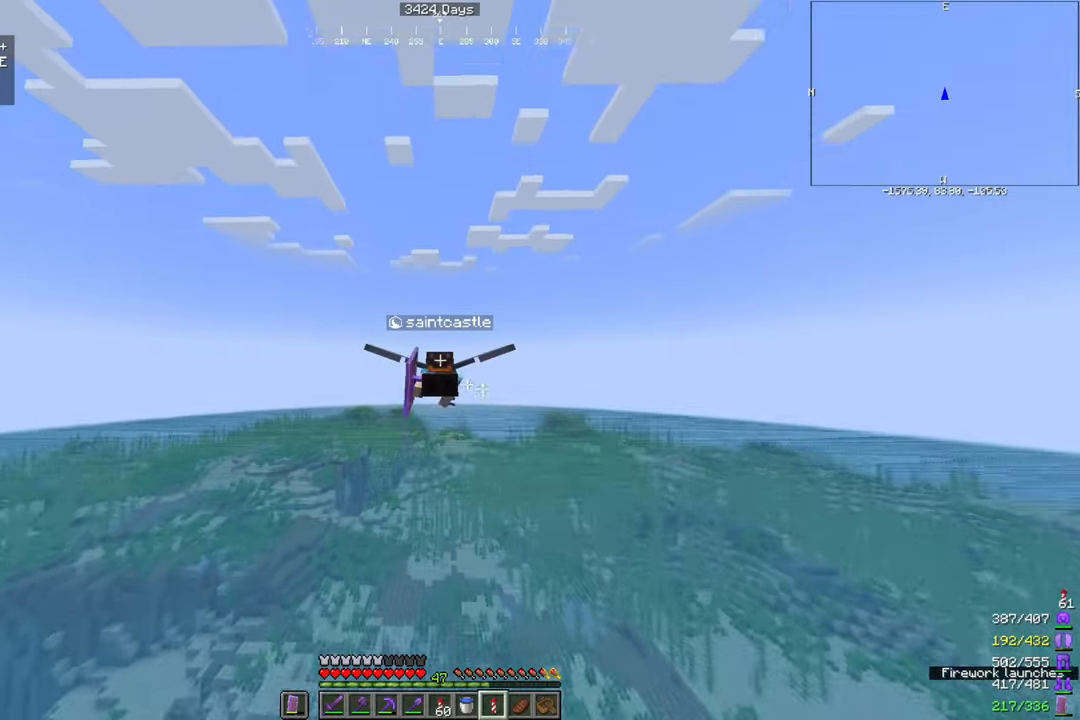
{"keys": [], "mouse": [], "events": []}